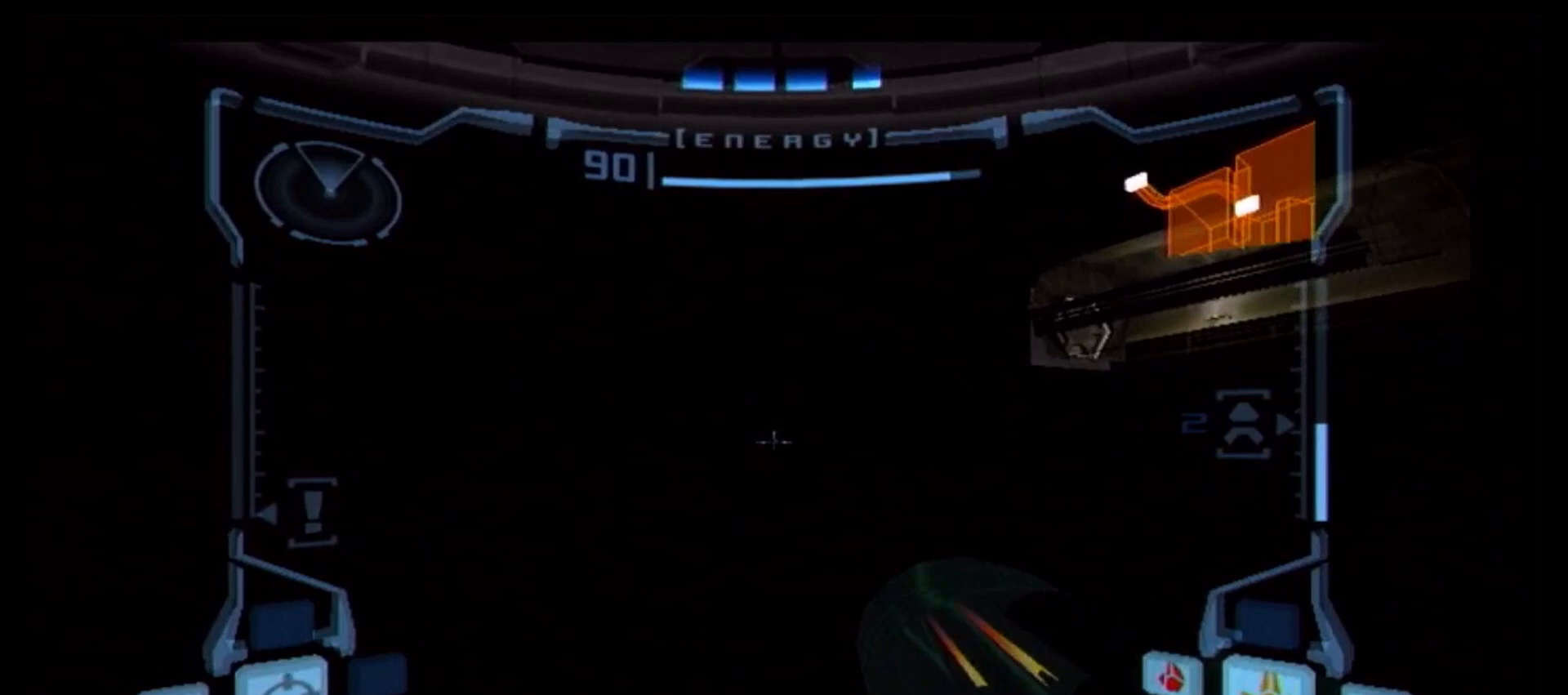
Gameplay with a controller (Nintendo layout); each line is a JSON object with the inputs held at the frame after it. "events" lists button and stick changes between this image and that frame as [ms after this image, input, new state], when the widget could be followed in between. Not read: L3 R3.
{"buttons": ["L1"], "left_stick": "center", "right_stick": "center", "events": [[50, "B", "up"], [117, "B", "down"], [183, "B", "up"], [250, "B", "down"], [350, "B", "up"], [417, "B", "down"], [467, "left_stick", "center"], [500, "B", "up"]]}
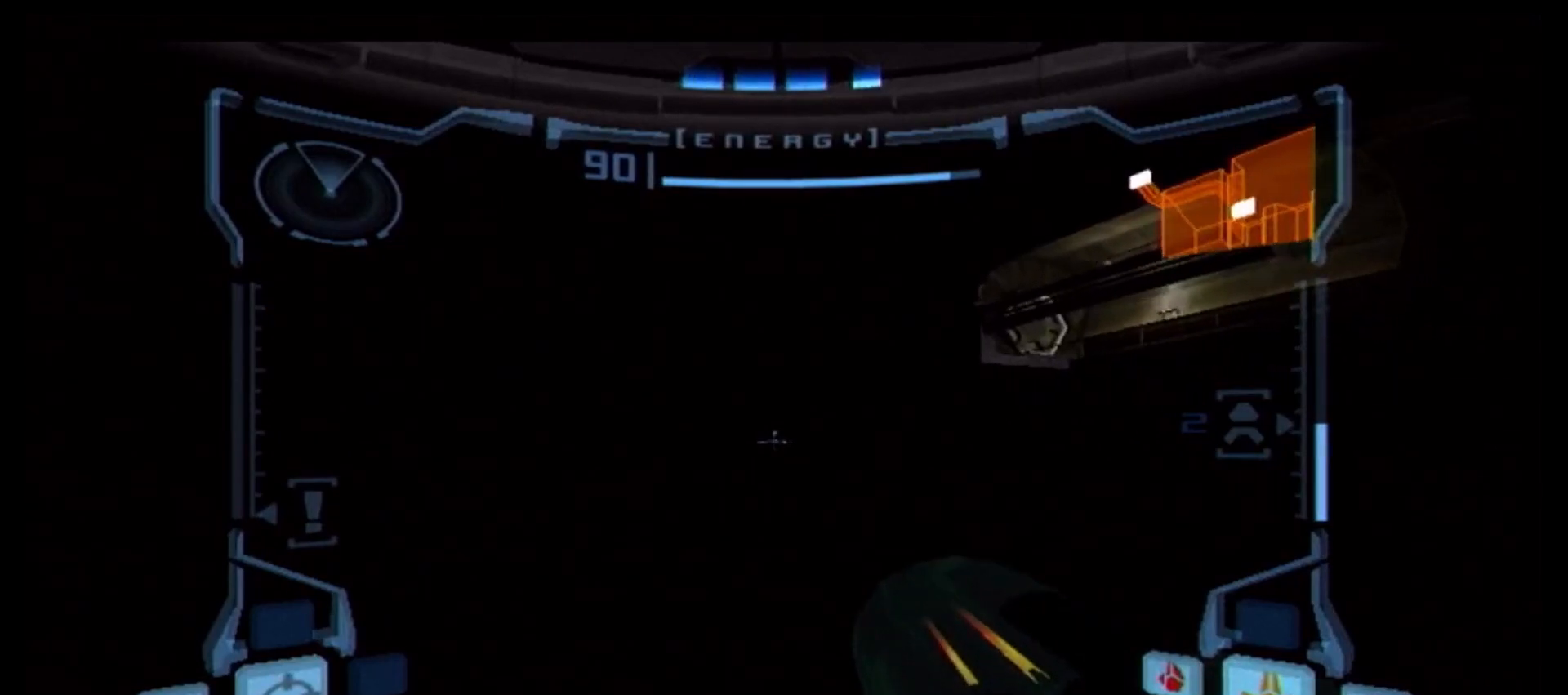
{"buttons": ["L1"], "left_stick": "left", "right_stick": "center", "events": [[50, "B", "down"], [50, "left_stick", "left"], [150, "B", "up"], [233, "B", "down"], [317, "B", "up"], [383, "B", "down"], [467, "B", "up"]]}
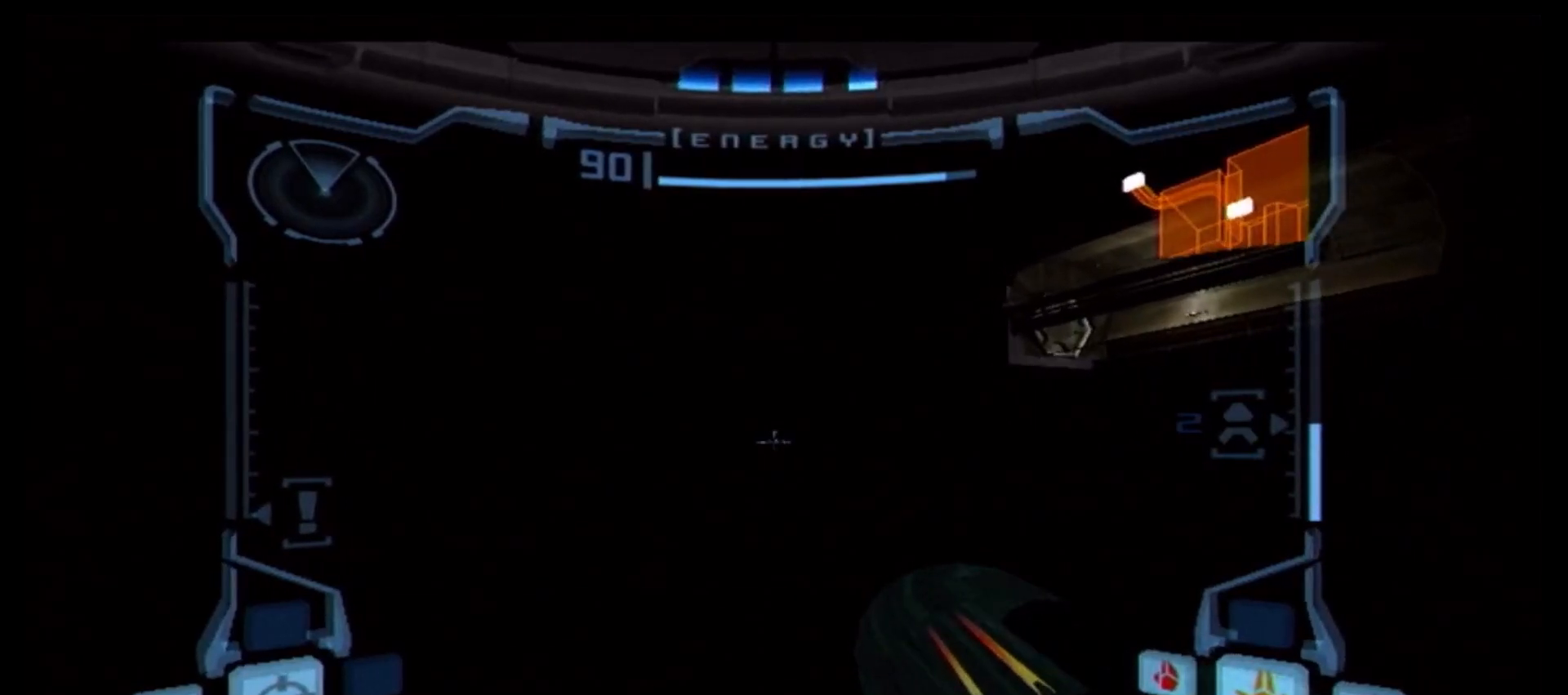
{"buttons": ["L1"], "left_stick": "left", "right_stick": "center", "events": [[50, "B", "down"], [150, "B", "up"], [233, "B", "down"], [300, "B", "up"], [383, "B", "down"], [483, "B", "up"]]}
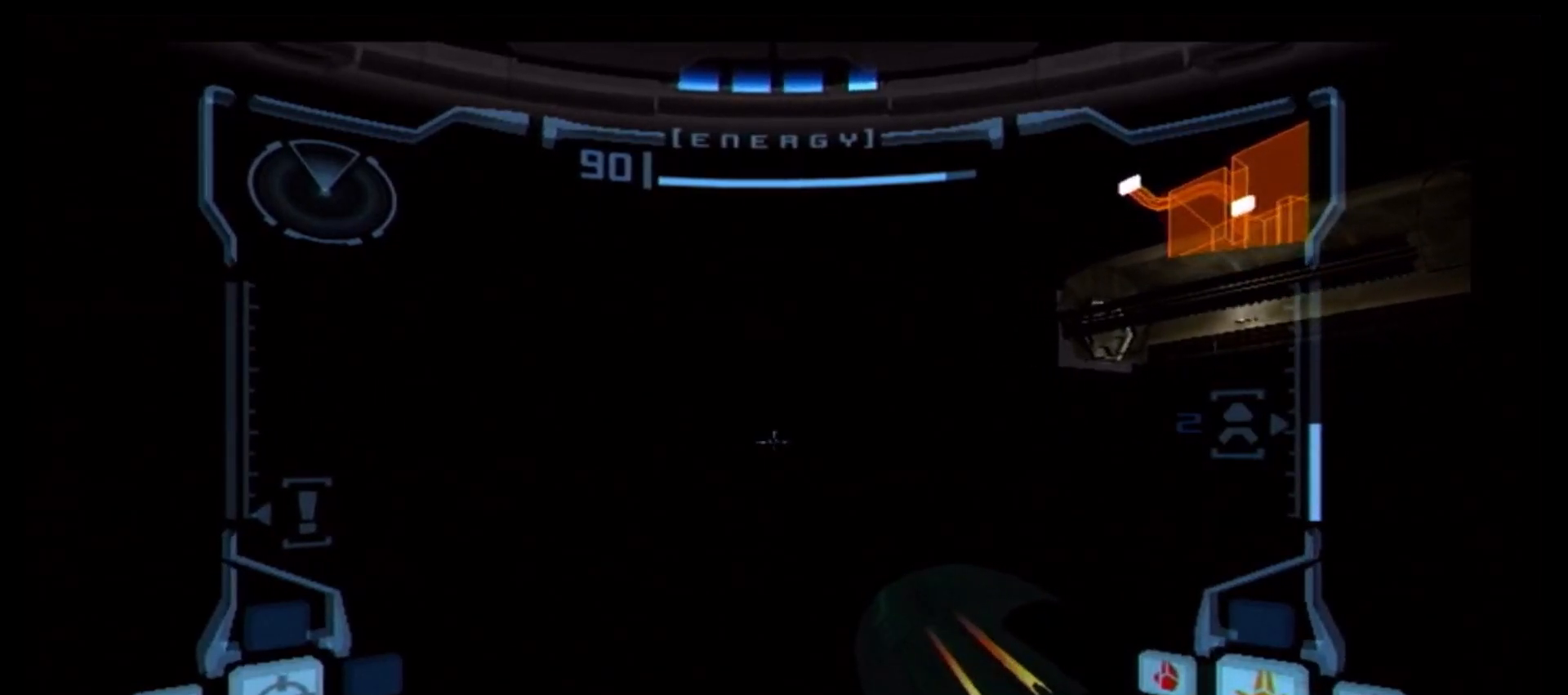
{"buttons": ["B", "L1"], "left_stick": "left", "right_stick": "center", "events": [[67, "B", "down"], [133, "B", "up"], [217, "B", "down"], [217, "left_stick", "center"], [333, "B", "up"], [400, "B", "down"], [467, "left_stick", "left"]]}
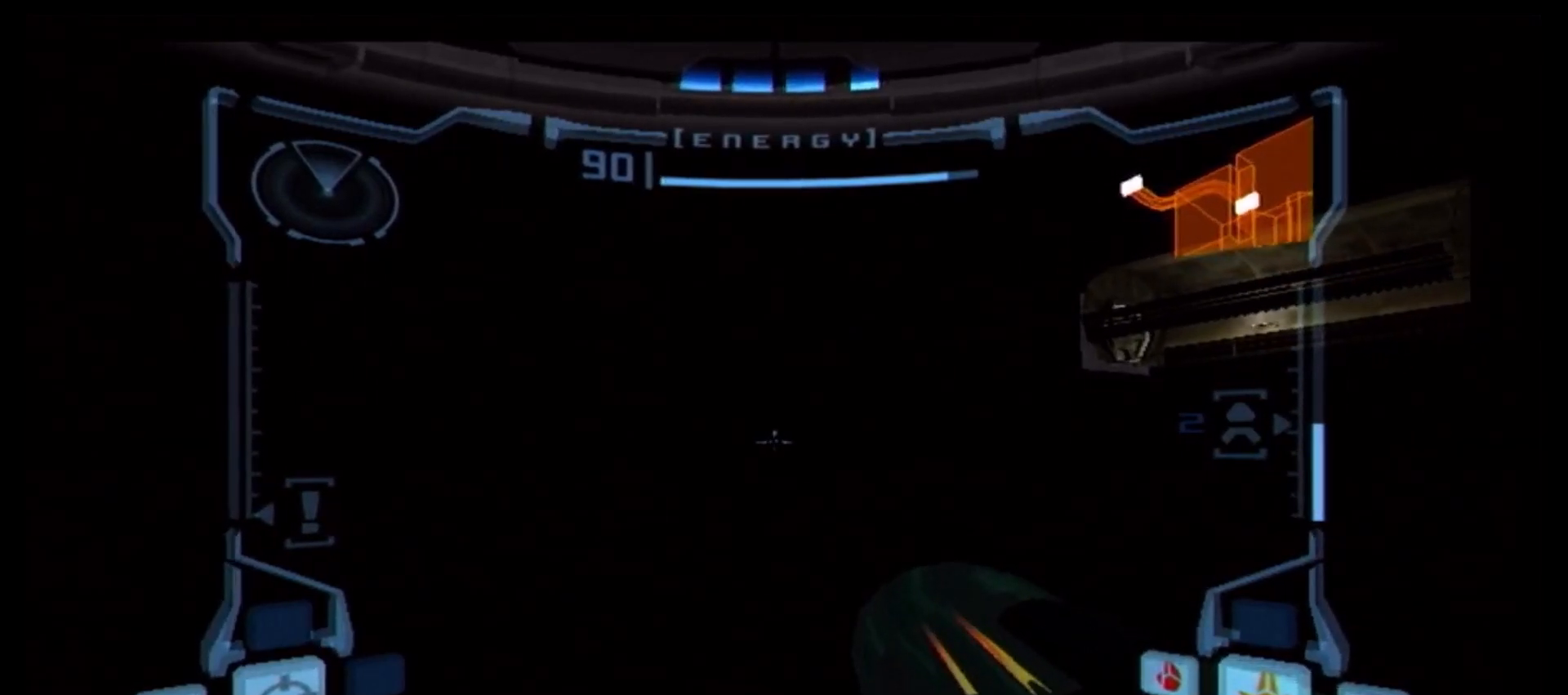
{"buttons": ["B", "L1"], "left_stick": "up-left", "right_stick": "center", "events": [[33, "B", "up"], [83, "B", "down"], [167, "left_stick", "center"], [183, "B", "up"], [267, "B", "down"], [383, "B", "up"], [433, "left_stick", "up-left"], [450, "B", "down"]]}
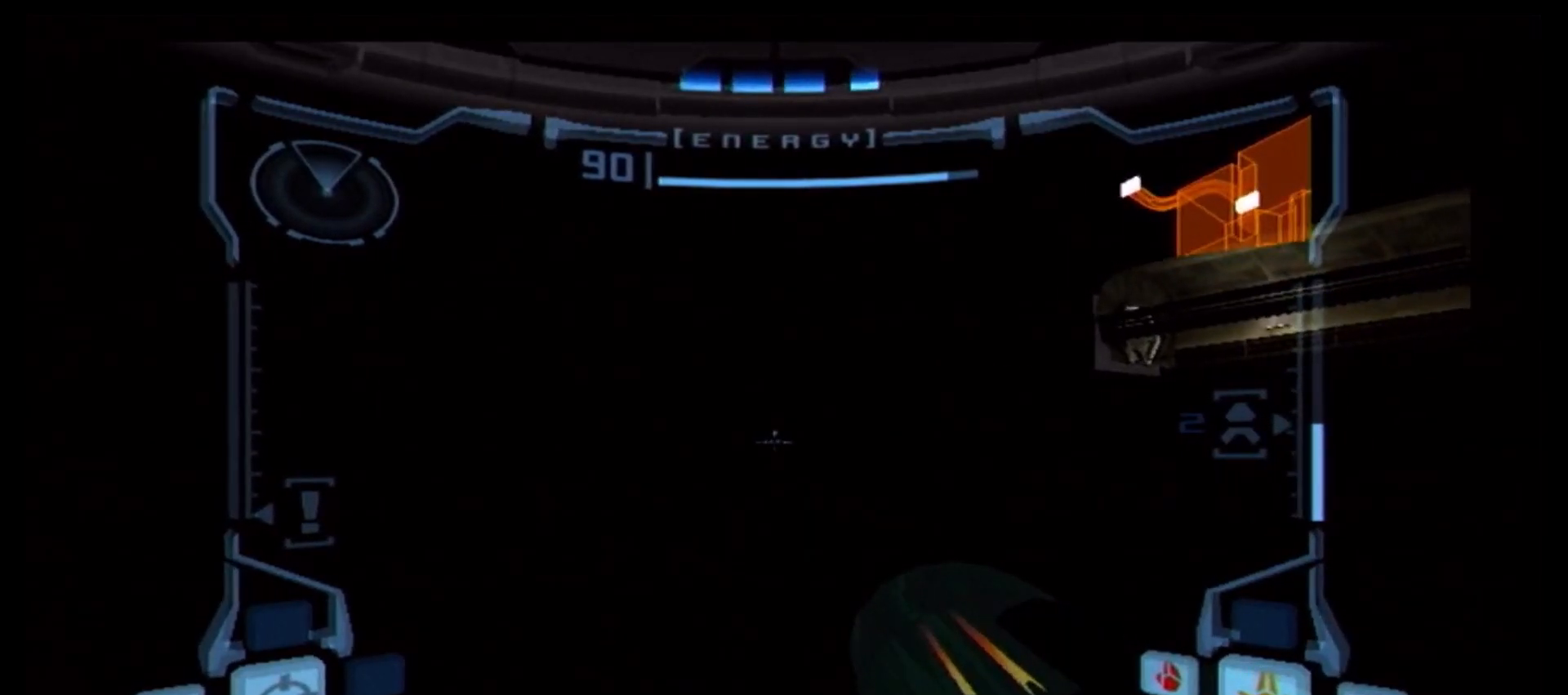
{"buttons": ["B", "L1"], "left_stick": "right", "right_stick": "center", "events": [[50, "B", "up"], [83, "left_stick", "center"], [100, "B", "down"], [200, "left_stick", "right"], [217, "B", "up"], [267, "B", "down"], [367, "B", "up"], [433, "B", "down"]]}
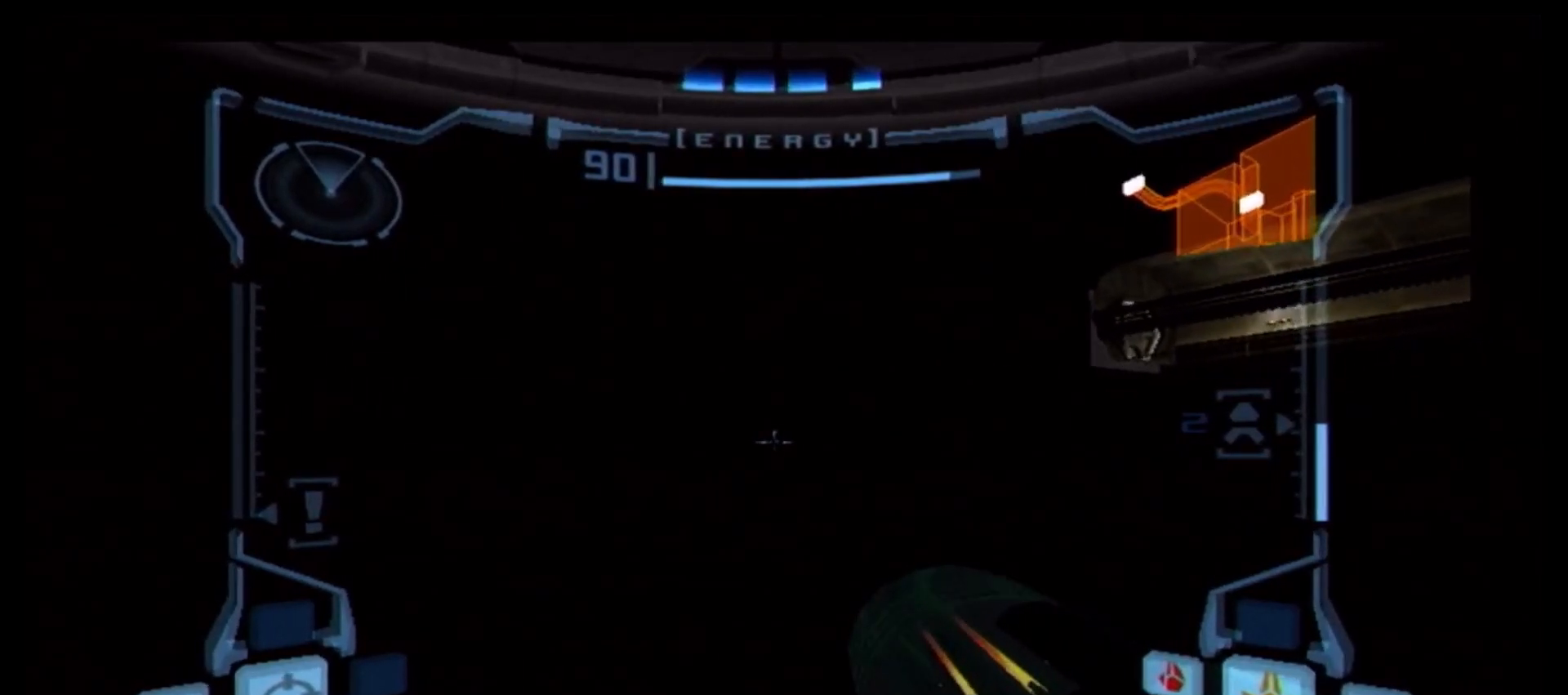
{"buttons": ["L1"], "left_stick": "right", "right_stick": "center", "events": [[33, "B", "up"], [100, "B", "down"], [183, "B", "up"], [250, "B", "down"], [333, "B", "up"], [400, "B", "down"], [500, "B", "up"]]}
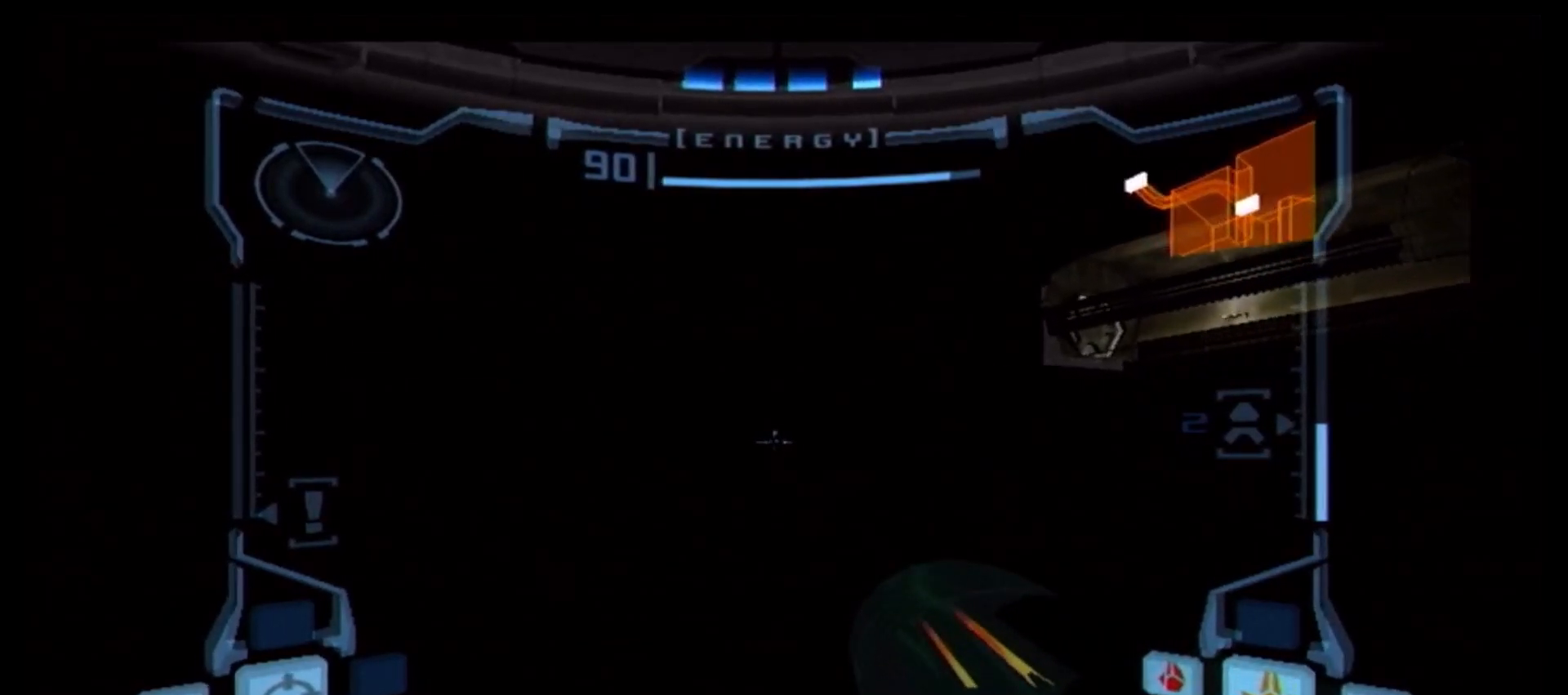
{"buttons": ["L1"], "left_stick": "right", "right_stick": "center", "events": [[67, "B", "down"], [150, "B", "up"], [217, "B", "down"], [300, "B", "up"], [383, "B", "down"], [483, "B", "up"]]}
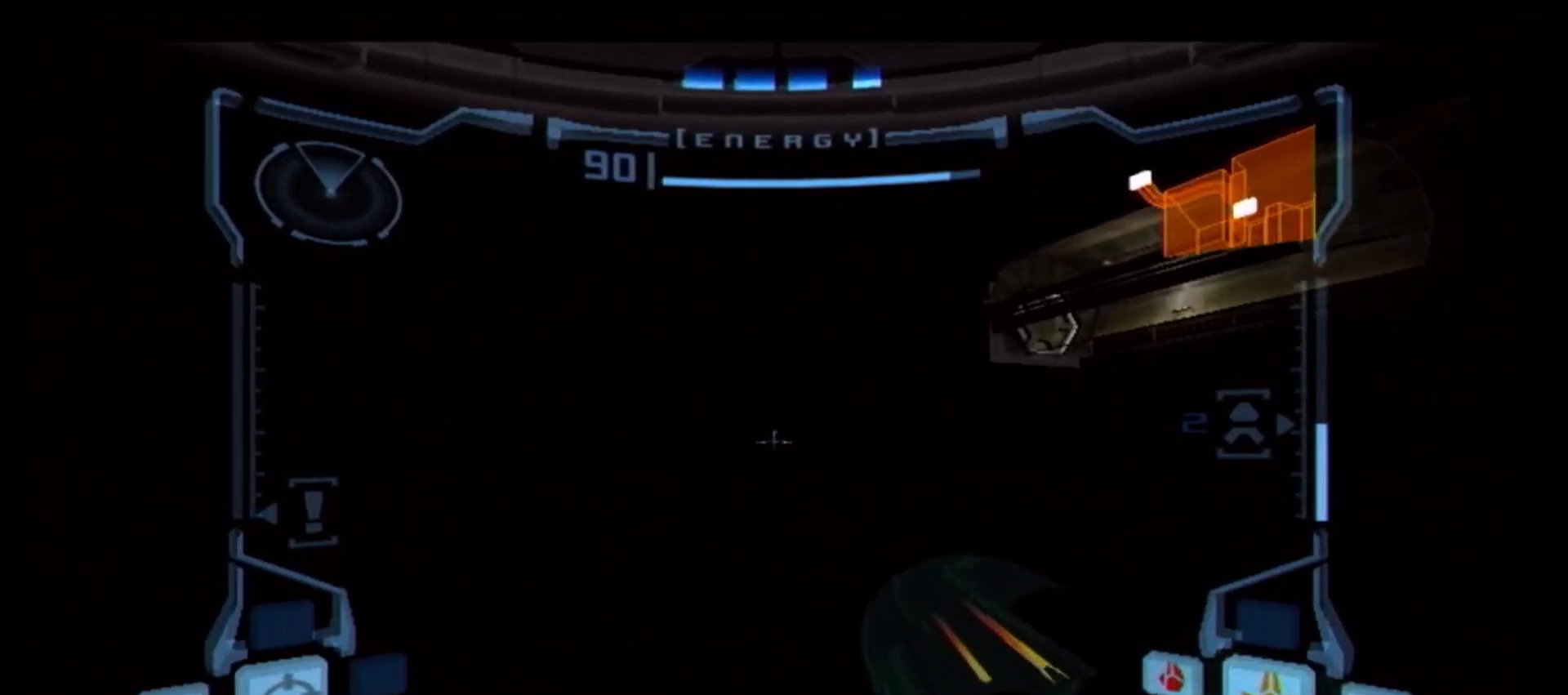
{"buttons": ["B", "L1"], "left_stick": "left", "right_stick": "center", "events": [[33, "B", "down"], [117, "B", "up"], [200, "B", "down"], [200, "left_stick", "up-right"], [267, "B", "up"], [317, "left_stick", "up-left"], [350, "B", "down"], [367, "left_stick", "left"], [433, "B", "up"], [483, "B", "down"]]}
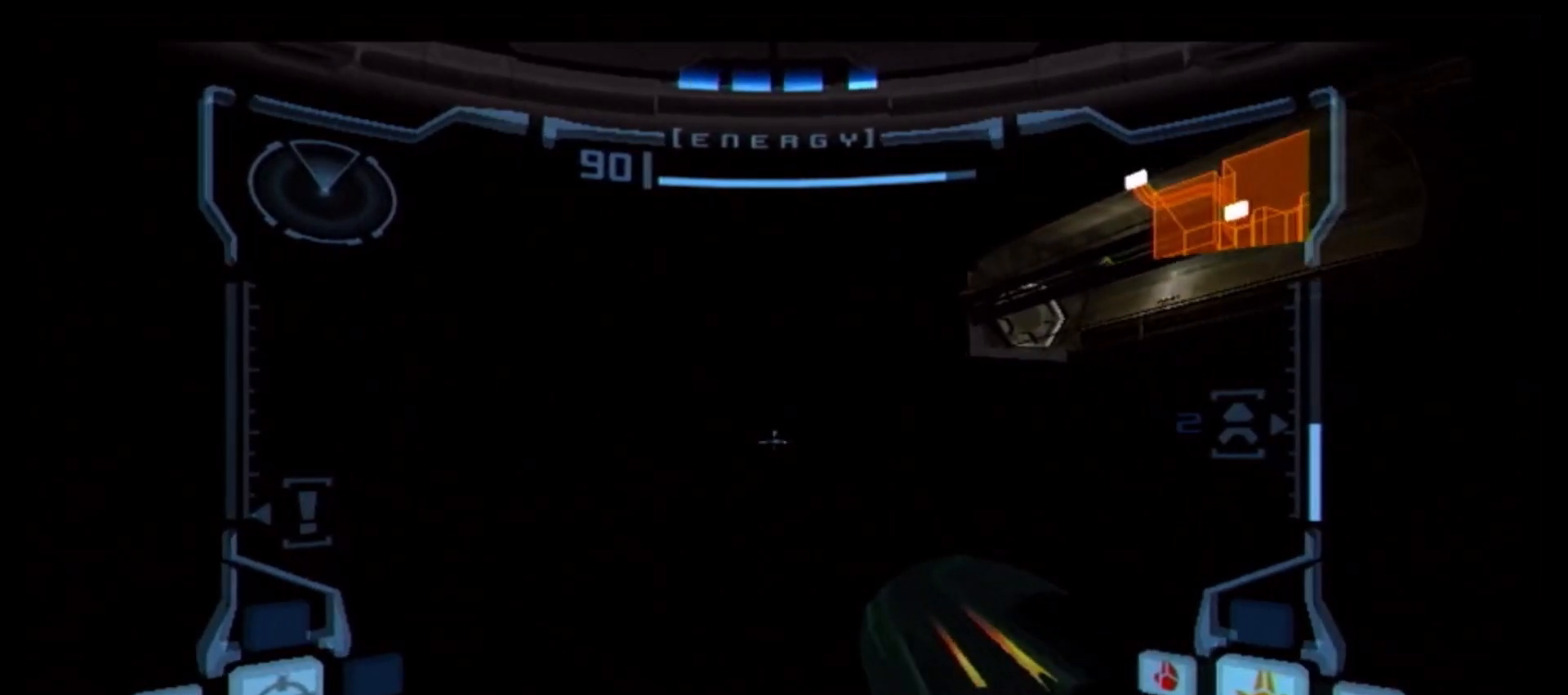
{"buttons": ["B", "L1"], "left_stick": "left", "right_stick": "center", "events": [[67, "B", "up"], [133, "B", "down"], [200, "B", "up"], [267, "B", "down"], [417, "B", "up"], [450, "B", "down"]]}
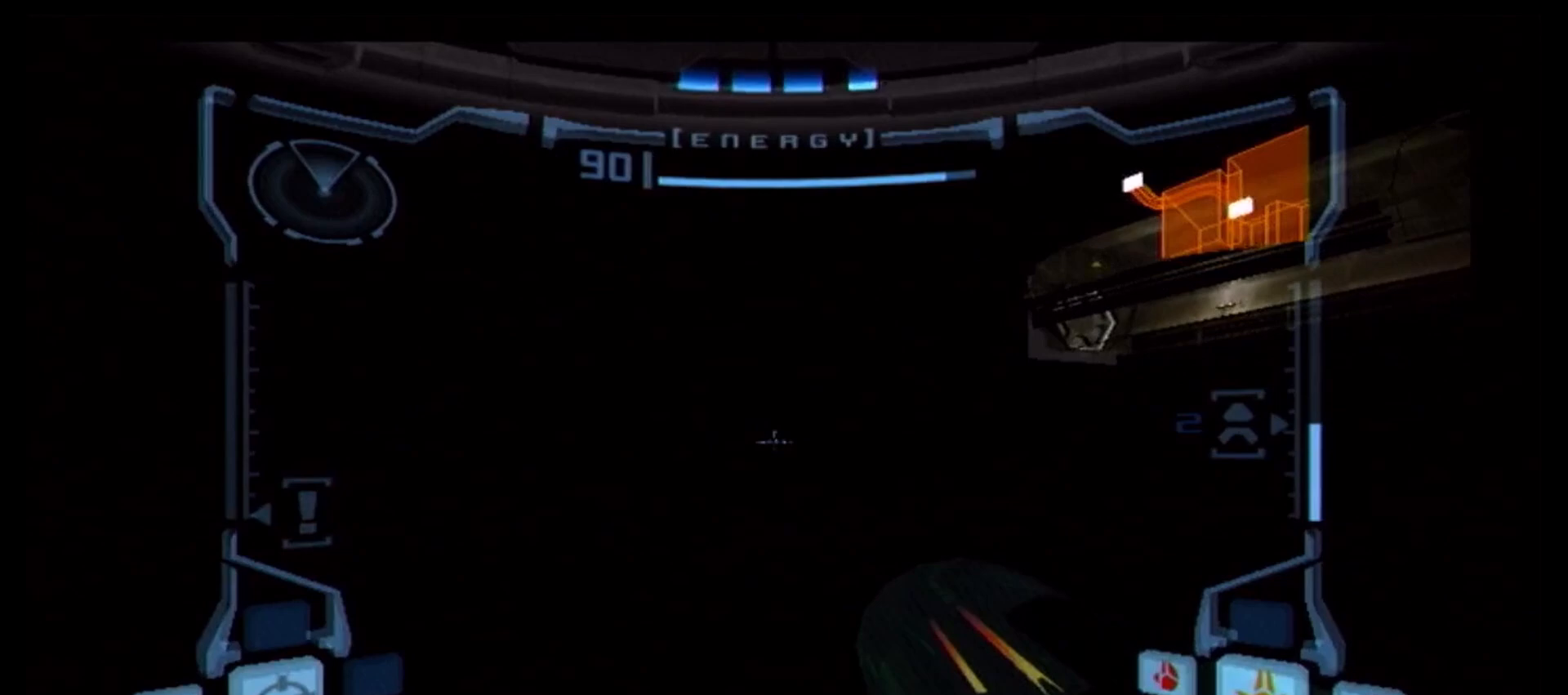
{"buttons": ["B", "L1"], "left_stick": "left", "right_stick": "center", "events": [[17, "B", "up"], [83, "B", "down"], [183, "B", "up"], [250, "B", "down"], [350, "B", "up"], [417, "B", "down"]]}
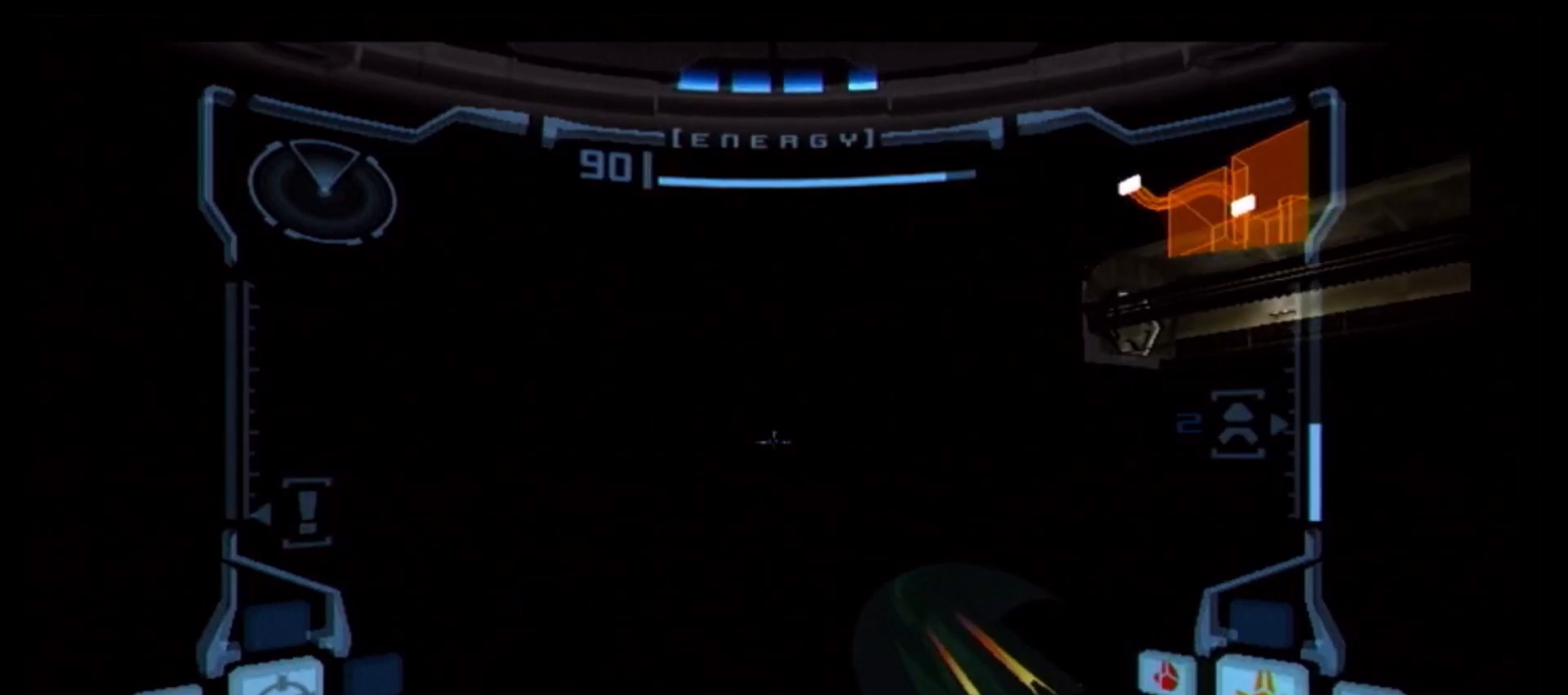
{"buttons": ["L1"], "left_stick": "left", "right_stick": "center", "events": [[17, "B", "up"], [117, "B", "down"], [217, "B", "up"], [267, "B", "down"], [350, "B", "up"], [417, "B", "down"], [483, "B", "up"]]}
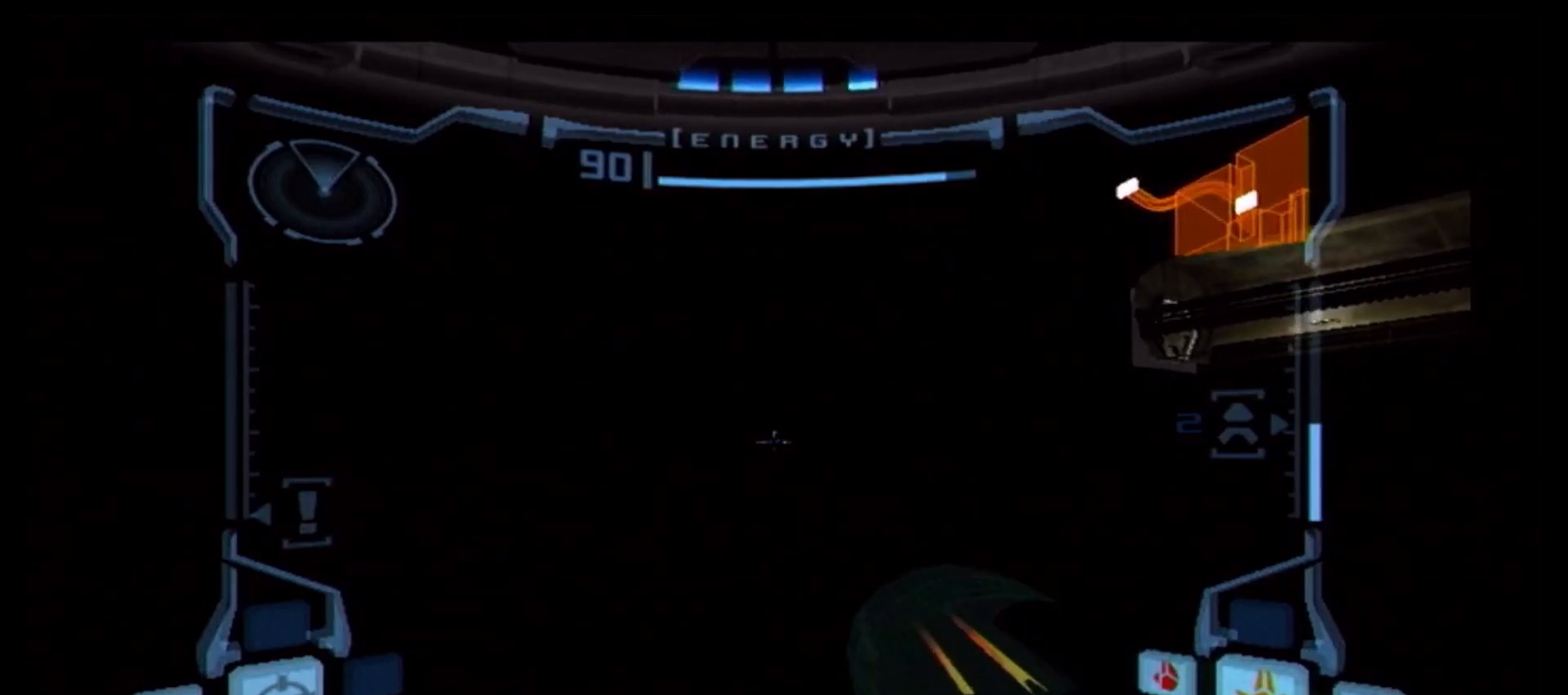
{"buttons": ["L1"], "left_stick": "right", "right_stick": "center", "events": [[83, "B", "down"], [167, "B", "up"], [233, "B", "down"], [250, "left_stick", "right"], [300, "B", "up"], [383, "B", "down"], [483, "B", "up"]]}
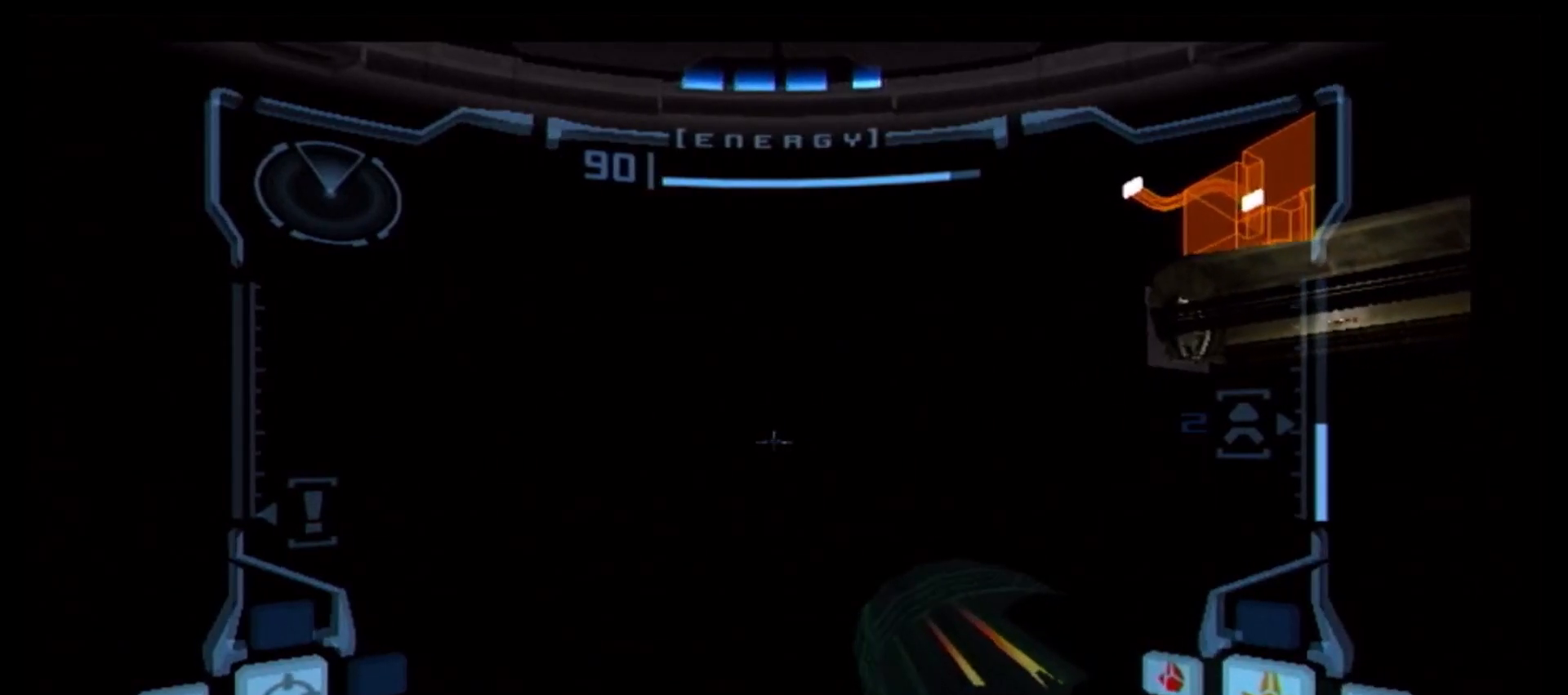
{"buttons": ["B", "L1"], "left_stick": "right", "right_stick": "center", "events": [[50, "B", "down"], [133, "B", "up"], [200, "B", "down"], [283, "B", "up"], [383, "B", "down"], [417, "B", "up"], [500, "B", "down"]]}
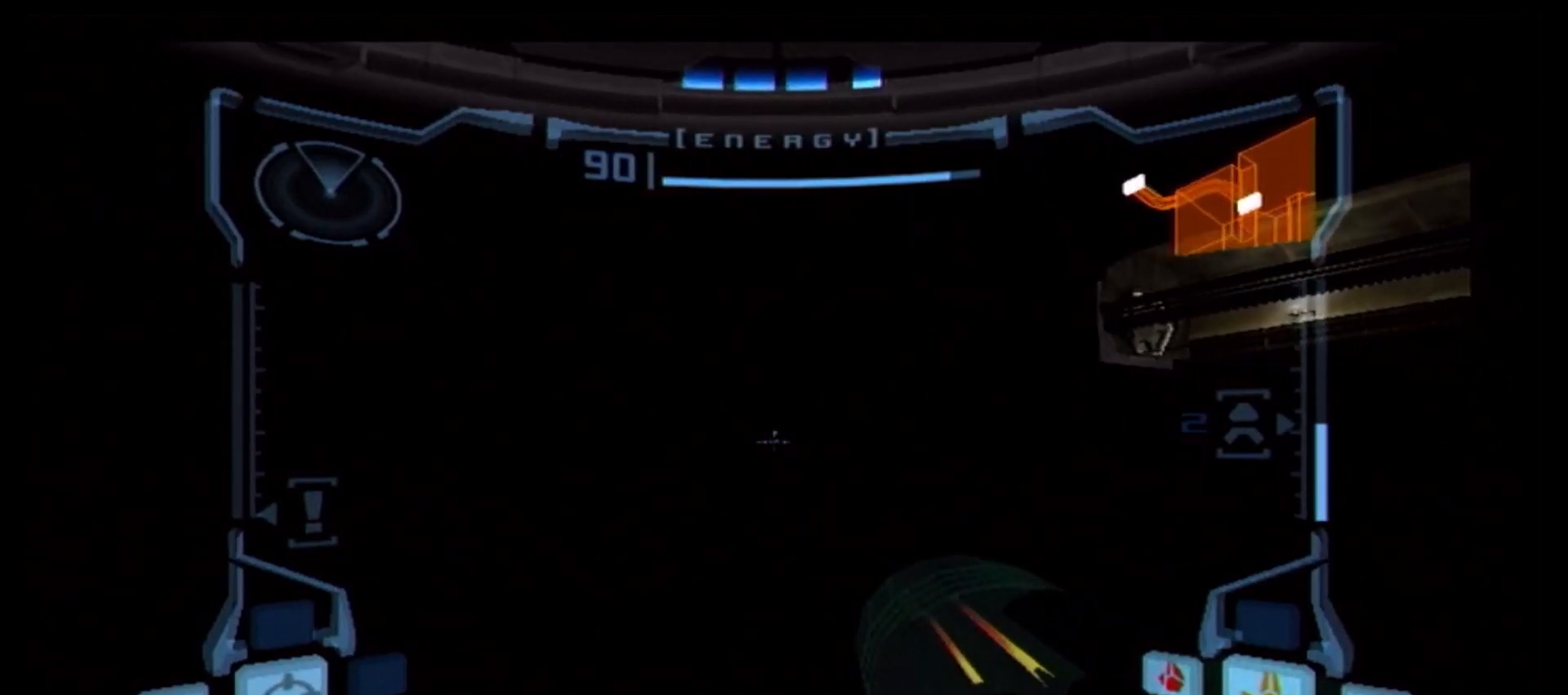
{"buttons": ["B", "L1"], "left_stick": "right", "right_stick": "center", "events": [[83, "B", "up"], [133, "B", "down"], [217, "B", "up"], [300, "B", "down"], [350, "B", "up"], [433, "B", "down"]]}
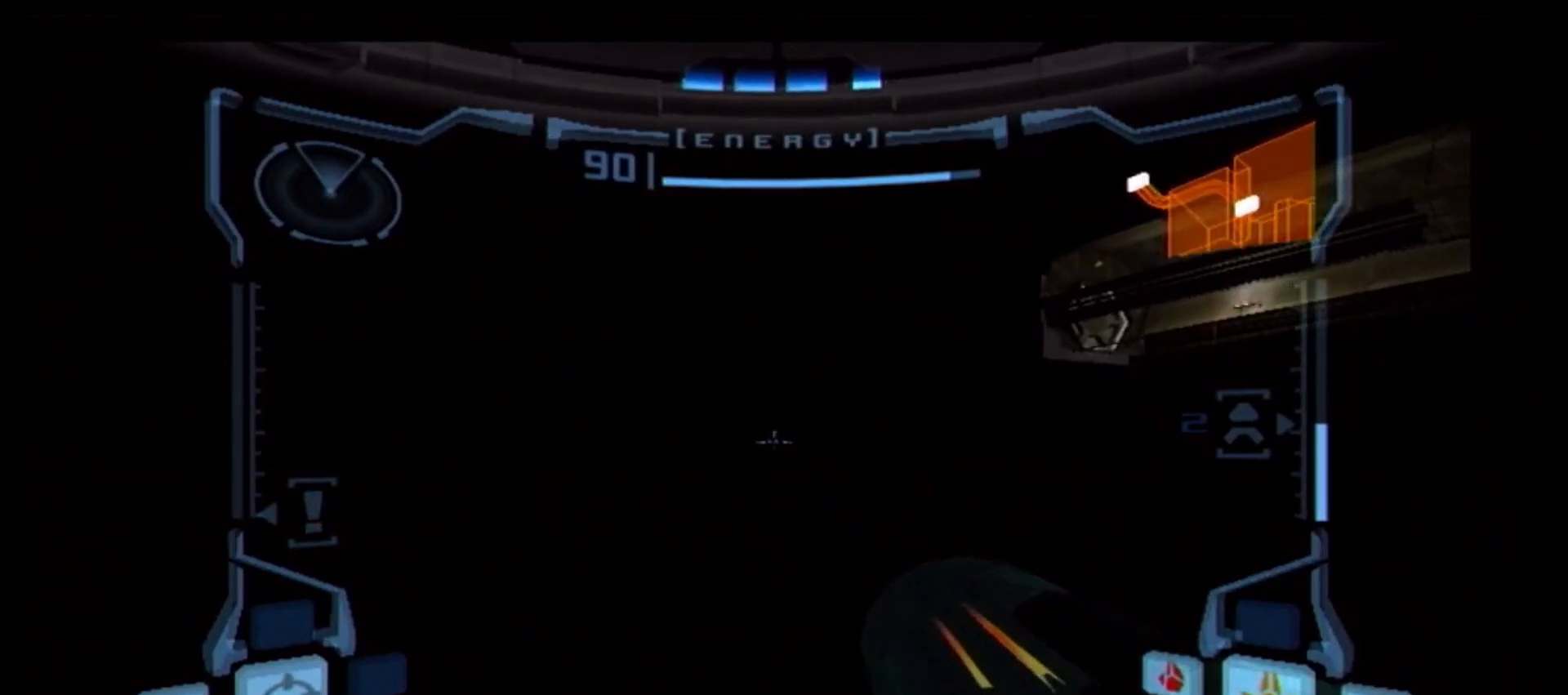
{"buttons": ["B", "L1"], "left_stick": "right", "right_stick": "center", "events": [[17, "B", "up"], [67, "B", "down"], [167, "B", "up"], [250, "B", "down"], [300, "B", "up"], [367, "B", "down"], [450, "B", "up"], [500, "B", "down"]]}
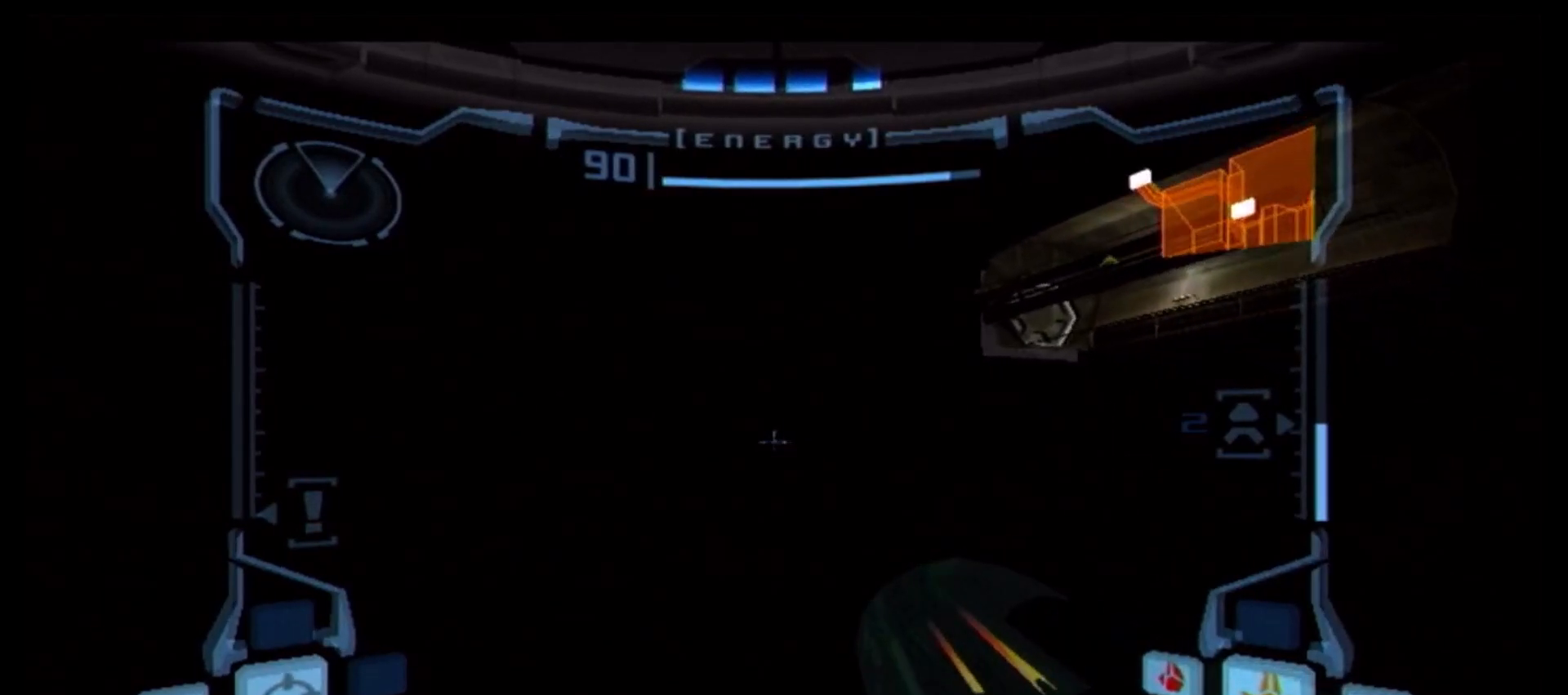
{"buttons": ["B", "L1"], "left_stick": "left", "right_stick": "center", "events": [[100, "B", "up"], [183, "B", "down"], [183, "left_stick", "up"], [250, "B", "up"], [250, "left_stick", "left"], [317, "B", "down"], [400, "B", "up"], [500, "B", "down"]]}
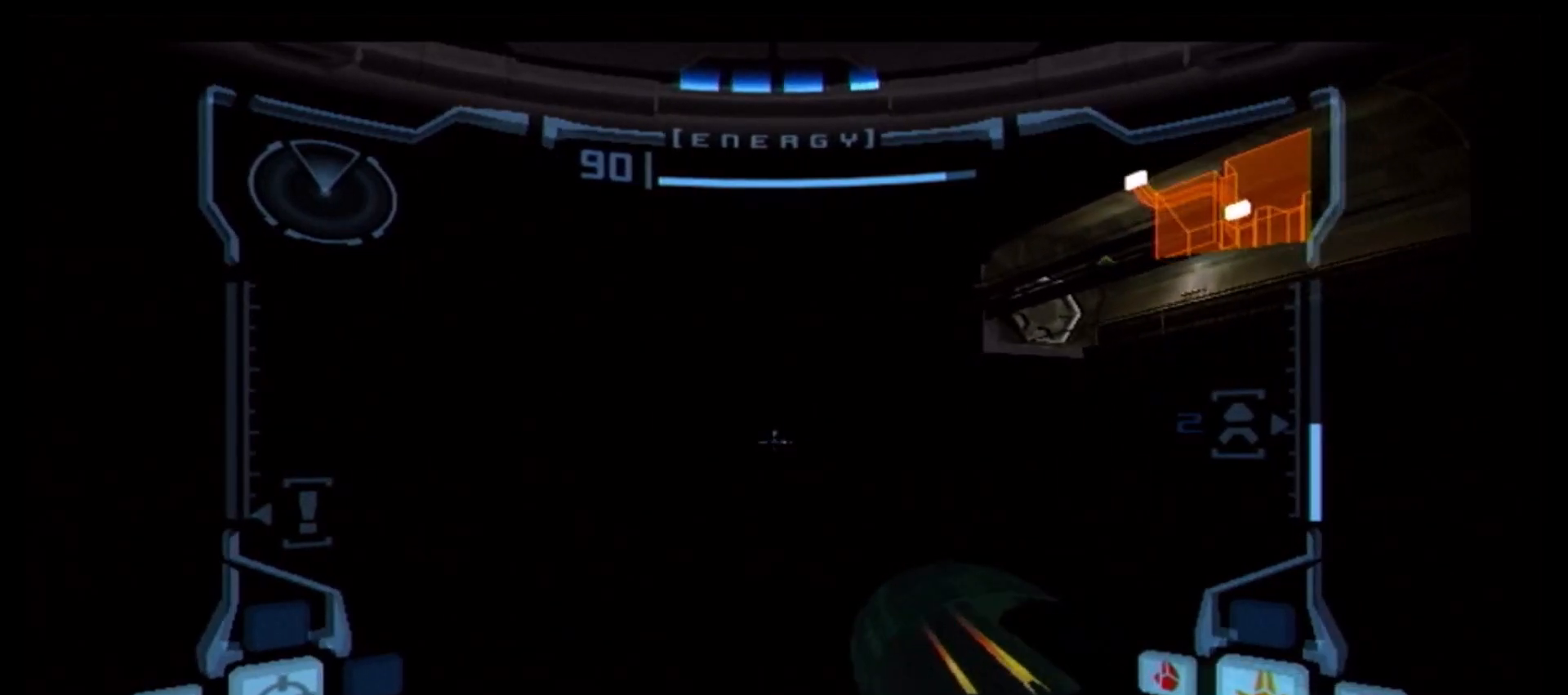
{"buttons": ["B", "L1"], "left_stick": "left", "right_stick": "center", "events": [[67, "B", "up"], [133, "B", "down"], [217, "B", "up"], [300, "B", "down"], [367, "B", "up"], [467, "B", "down"]]}
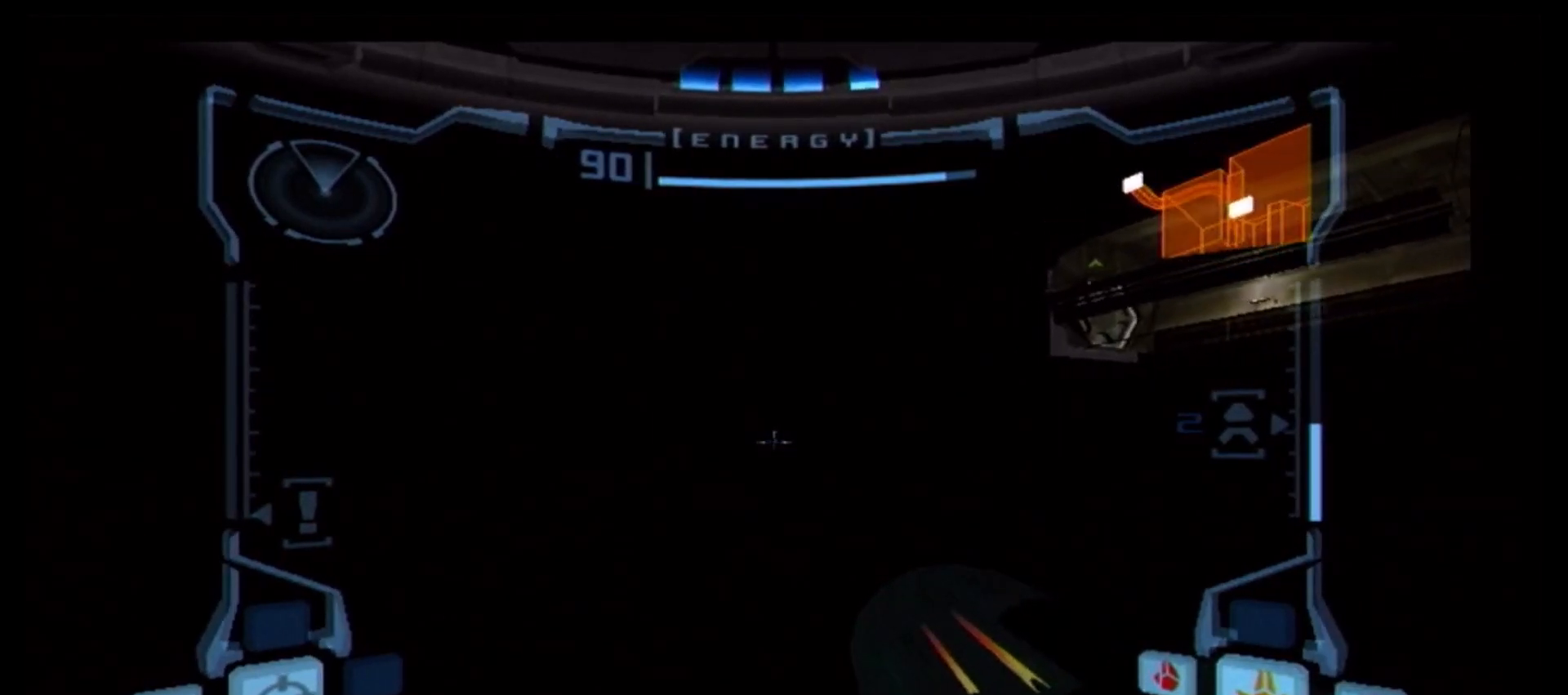
{"buttons": ["B", "L1"], "left_stick": "left", "right_stick": "center", "events": [[17, "B", "up"], [117, "B", "down"], [200, "B", "up"], [267, "B", "down"], [350, "B", "up"], [417, "B", "down"]]}
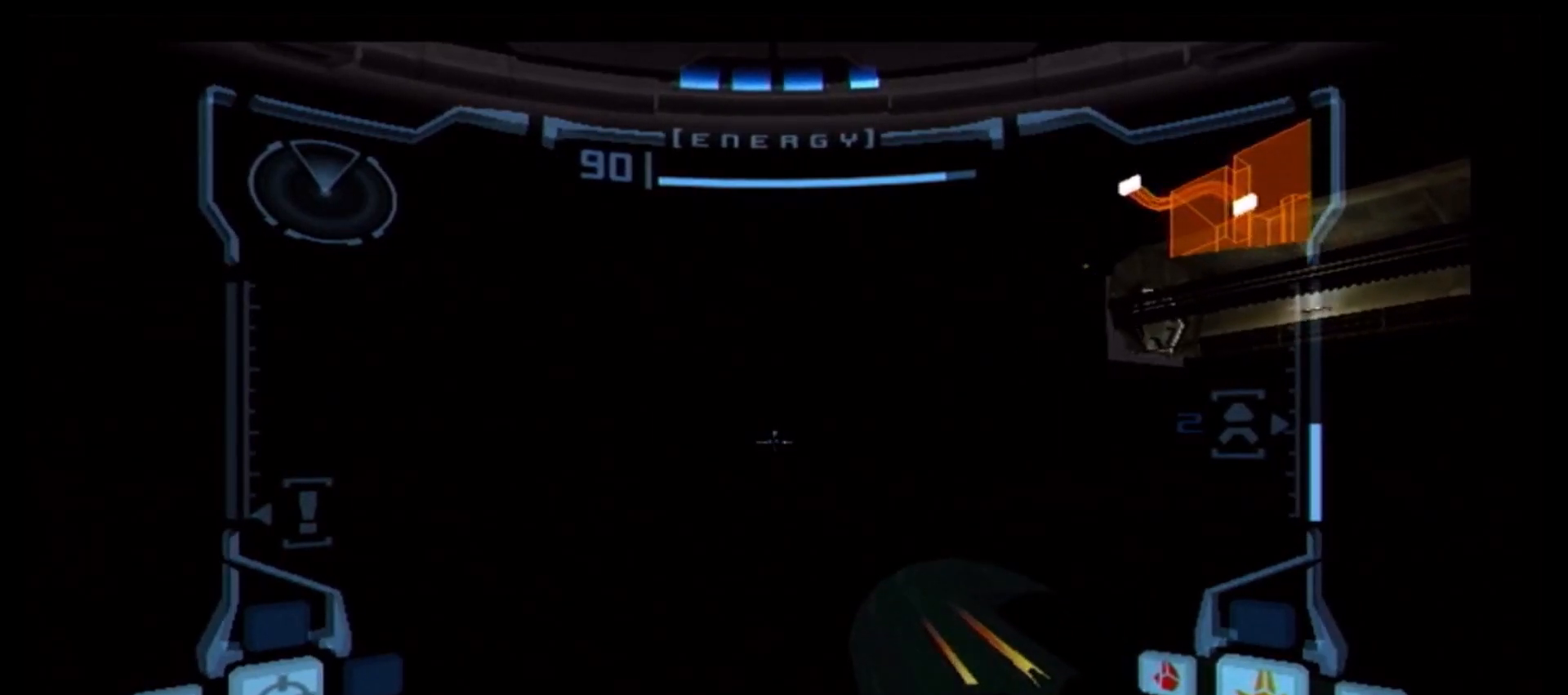
{"buttons": ["L1"], "left_stick": "right", "right_stick": "center", "events": [[33, "B", "up"], [83, "B", "down"], [183, "B", "up"], [267, "B", "down"], [350, "B", "up"], [400, "B", "down"], [433, "left_stick", "up"], [500, "B", "up"], [500, "left_stick", "right"]]}
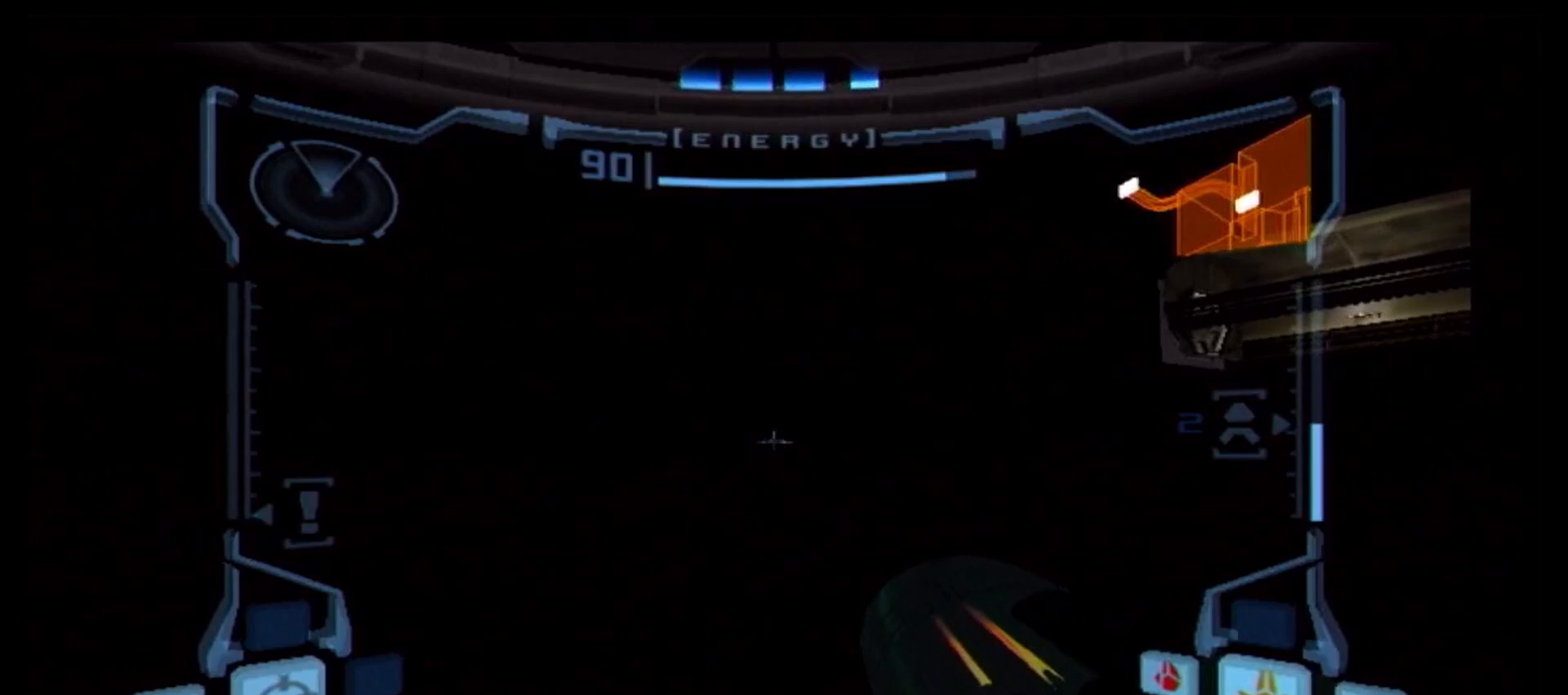
{"buttons": ["L1"], "left_stick": "right", "right_stick": "center", "events": [[83, "B", "down"], [150, "B", "up"], [217, "B", "down"], [283, "B", "up"], [383, "B", "down"], [450, "B", "up"]]}
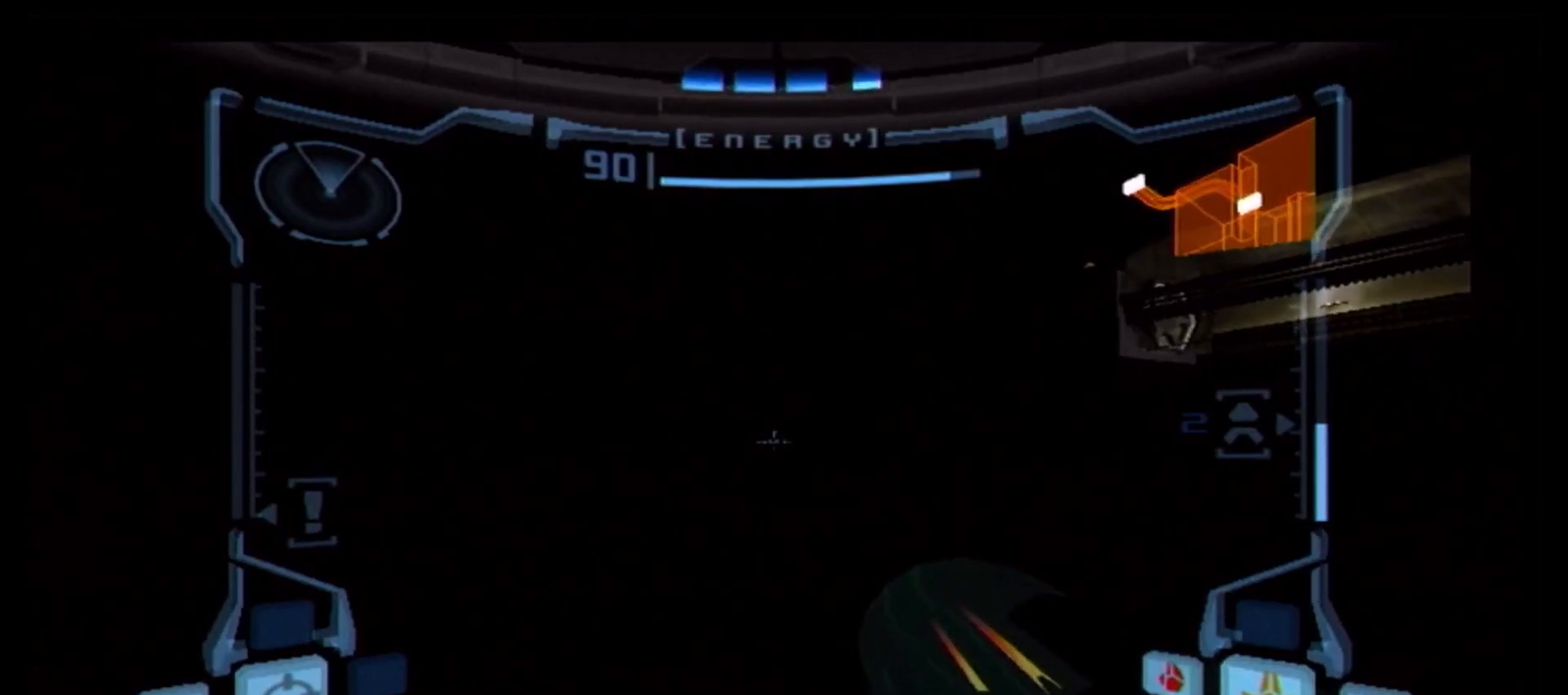
{"buttons": ["B", "L1"], "left_stick": "right", "right_stick": "center", "events": [[33, "B", "down"], [100, "B", "up"], [167, "B", "down"], [250, "B", "up"], [317, "B", "down"], [417, "B", "up"], [500, "B", "down"]]}
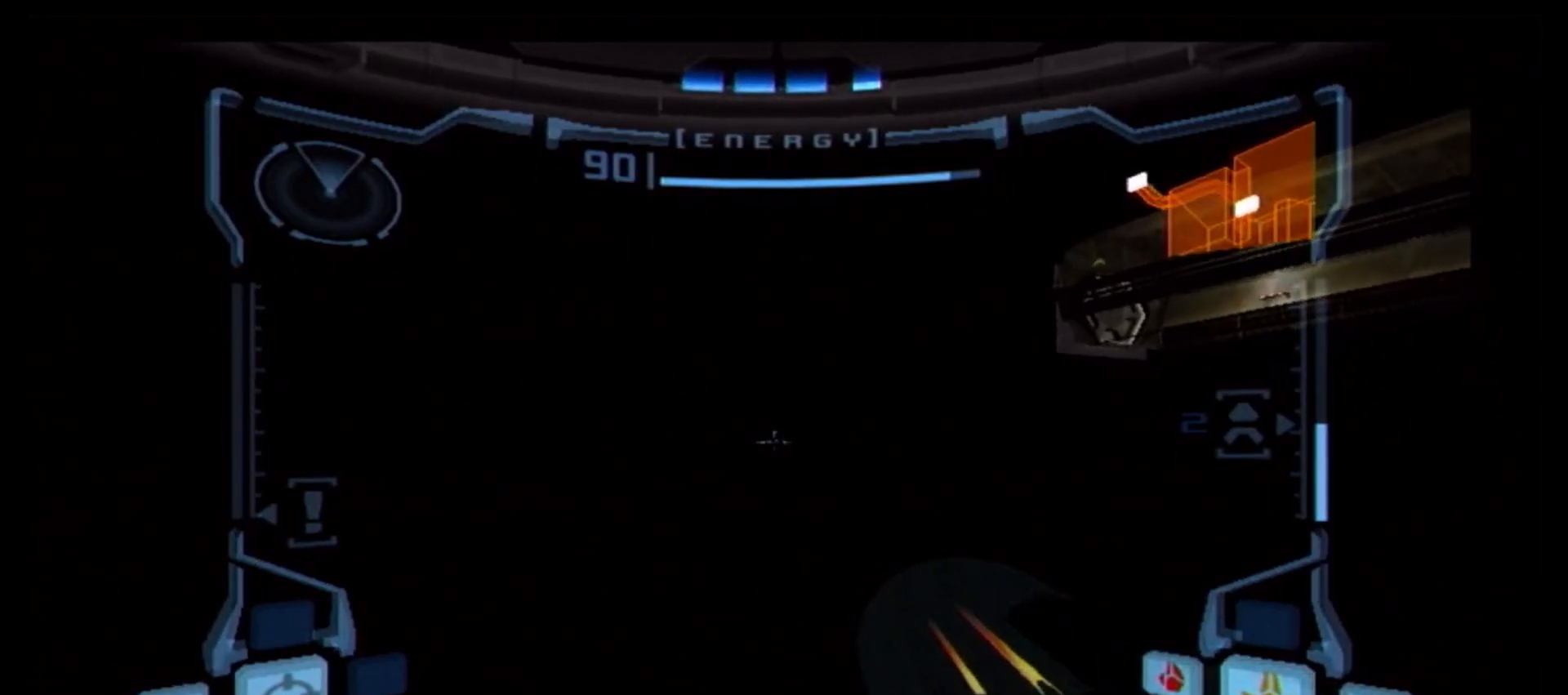
{"buttons": ["B", "L1"], "left_stick": "right", "right_stick": "center", "events": [[83, "B", "up"], [183, "B", "down"], [250, "B", "up"], [317, "B", "down"], [383, "B", "up"], [467, "B", "down"]]}
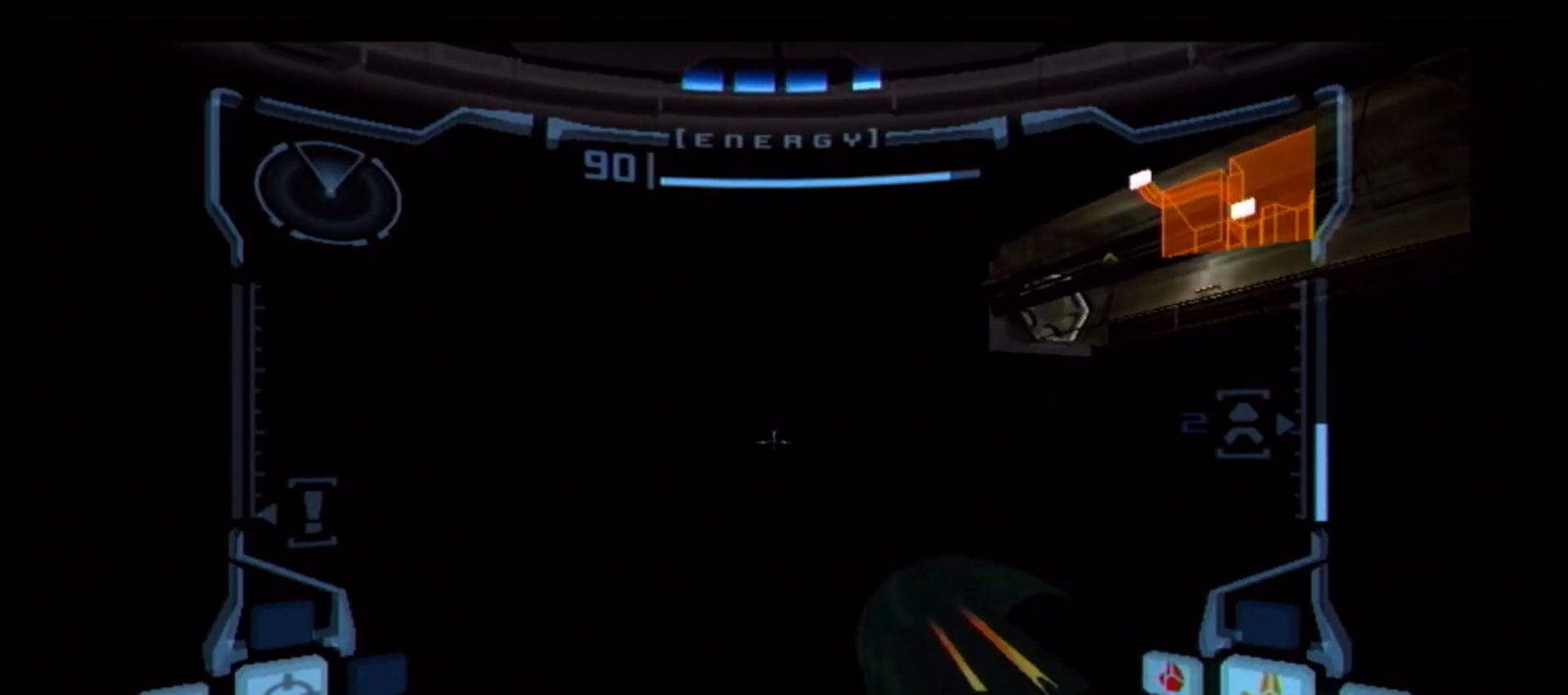
{"buttons": ["B", "L1"], "left_stick": "left", "right_stick": "center", "events": [[67, "B", "up"], [133, "B", "down"], [167, "left_stick", "up"], [217, "B", "up"], [217, "left_stick", "left"], [283, "B", "down"], [367, "B", "up"], [450, "B", "down"]]}
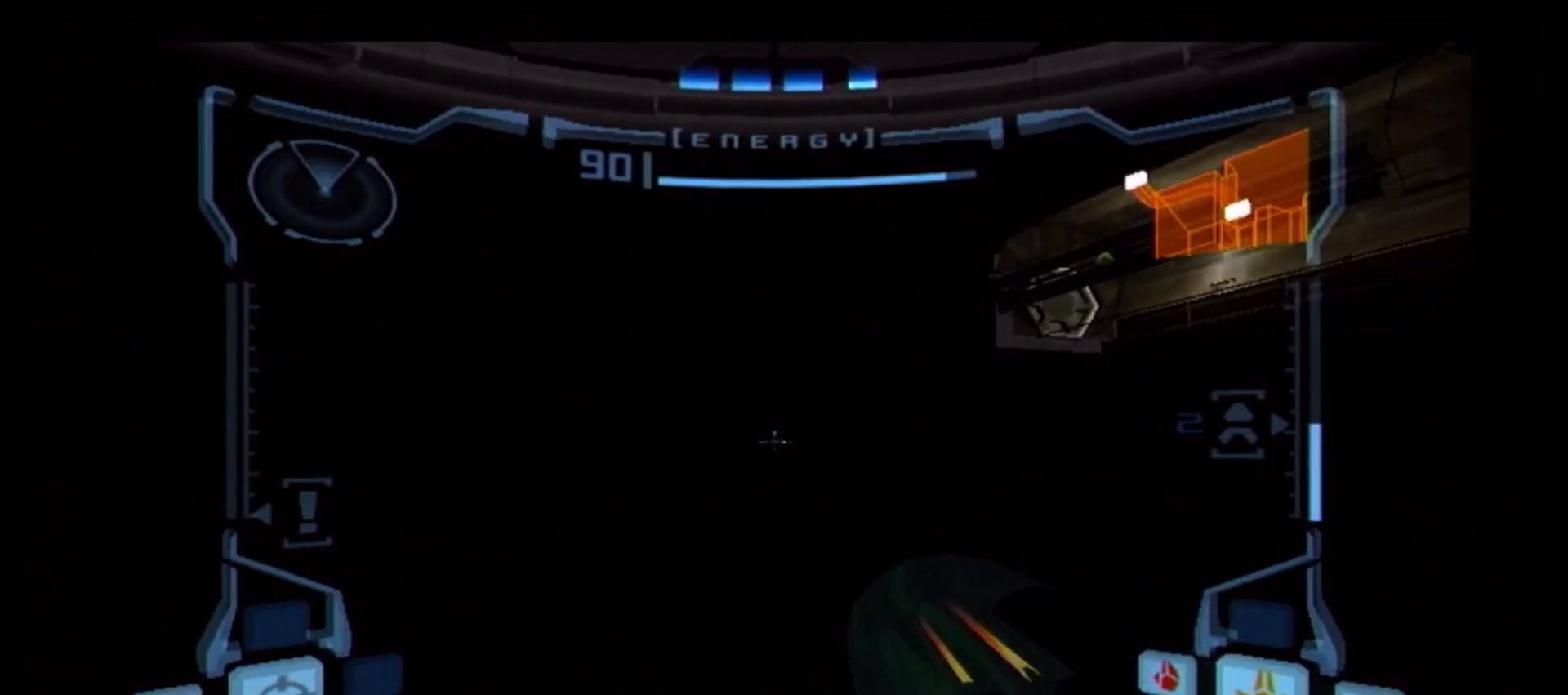
{"buttons": ["L1"], "left_stick": "left", "right_stick": "center", "events": [[17, "B", "up"], [133, "B", "down"], [183, "B", "up"], [250, "B", "down"], [333, "B", "up"], [400, "B", "down"], [500, "B", "up"]]}
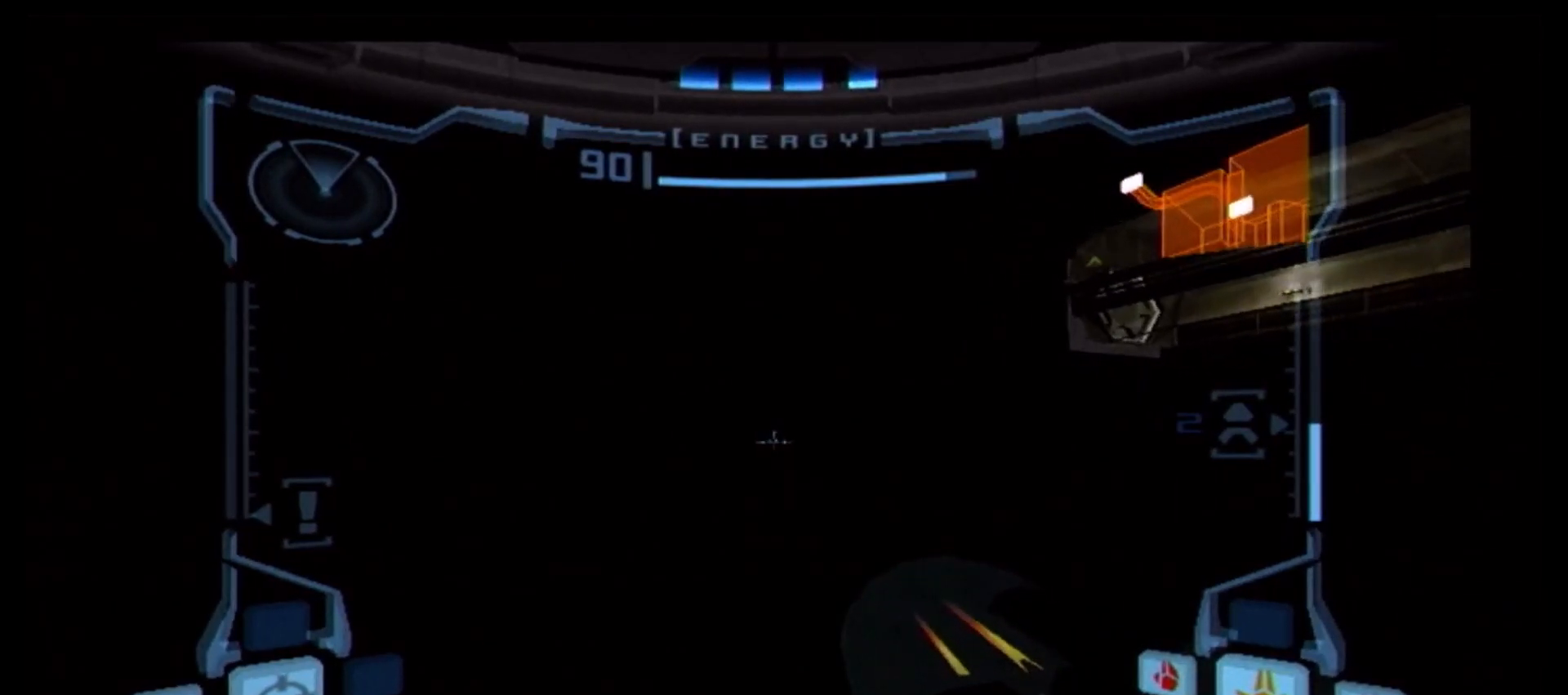
{"buttons": ["B", "L1"], "left_stick": "left", "right_stick": "center", "events": [[83, "B", "down"], [167, "B", "up"], [250, "B", "down"], [350, "B", "up"], [417, "B", "down"]]}
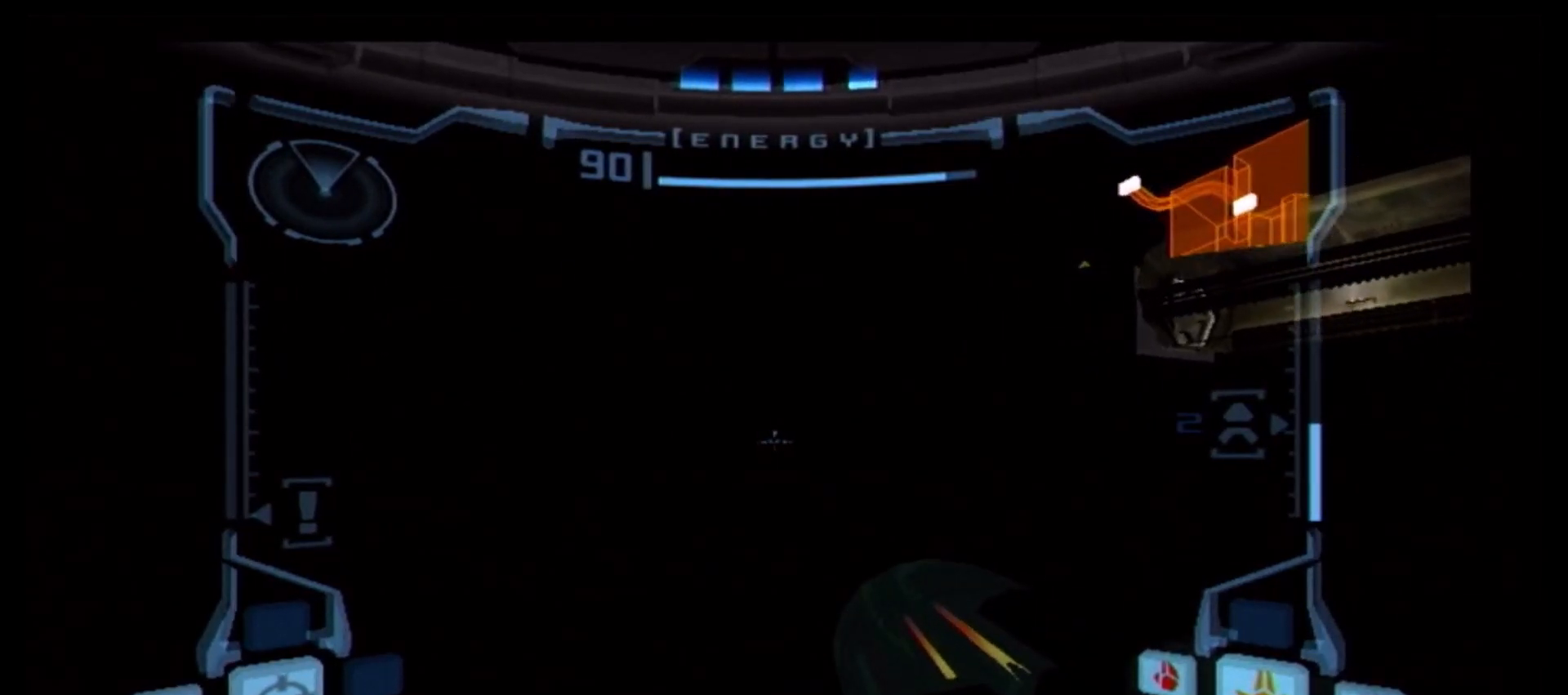
{"buttons": ["L1"], "left_stick": "left", "right_stick": "center", "events": [[17, "B", "up"], [83, "B", "down"], [167, "B", "up"], [267, "B", "down"], [350, "B", "up"], [433, "B", "down"], [500, "B", "up"]]}
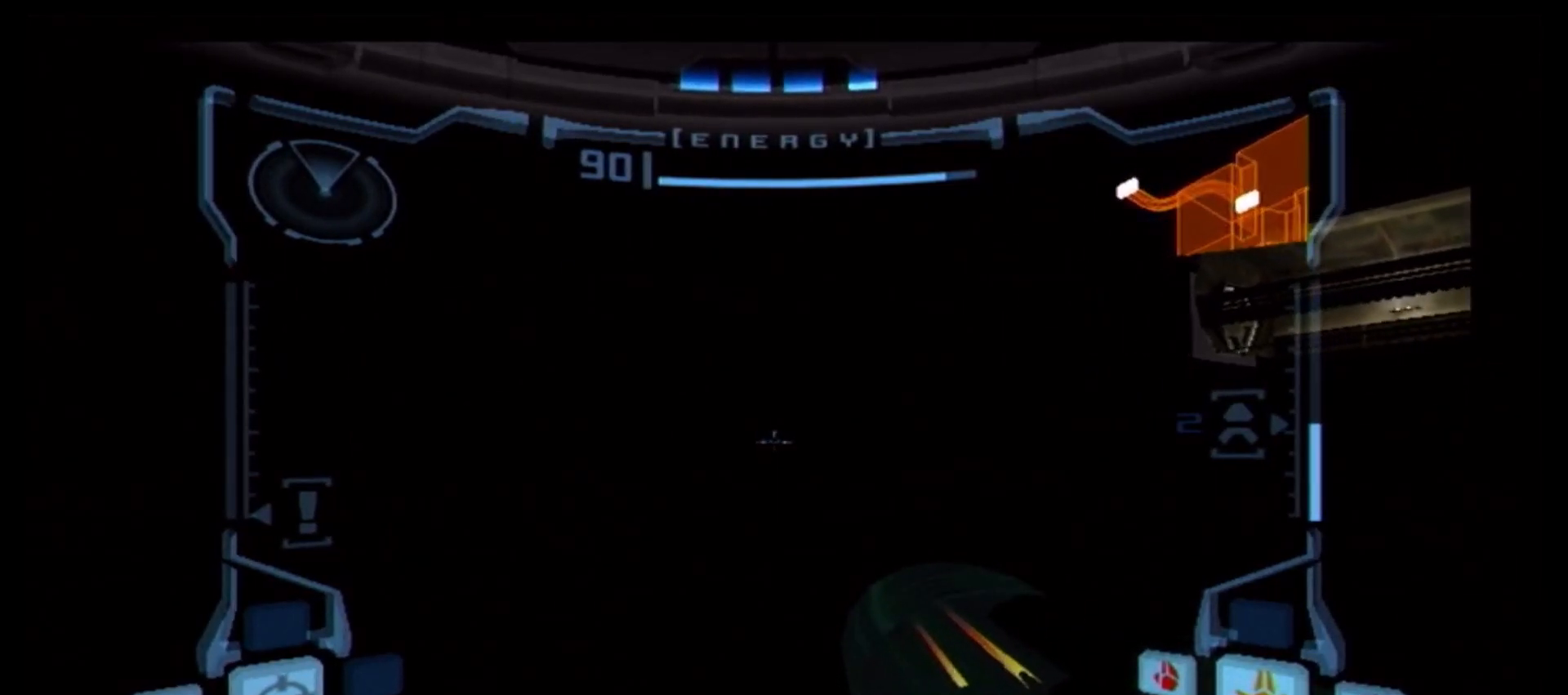
{"buttons": ["B", "L1"], "left_stick": "right", "right_stick": "center", "events": [[83, "B", "down"], [200, "B", "up"], [283, "B", "down"], [350, "B", "up"], [400, "left_stick", "up"], [417, "B", "down"], [467, "left_stick", "right"]]}
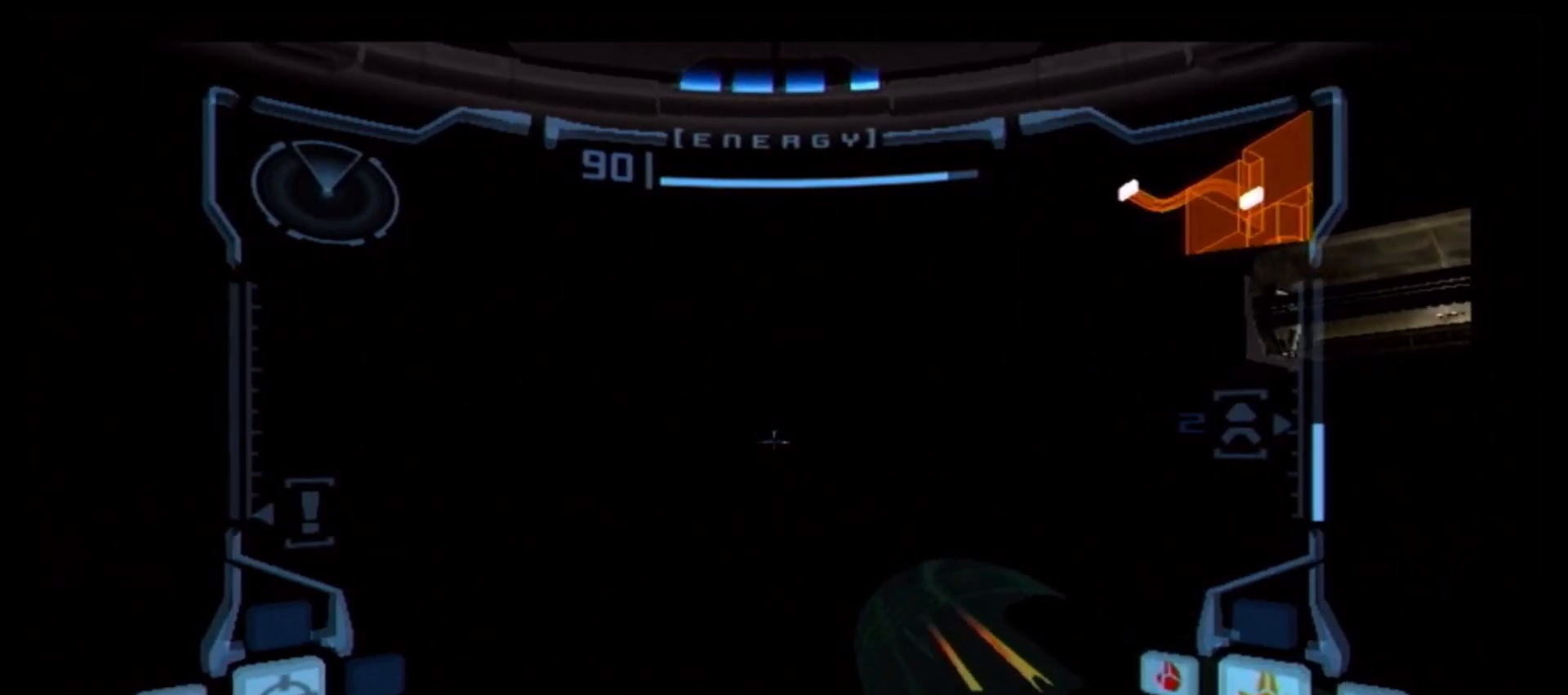
{"buttons": ["L1"], "left_stick": "right", "right_stick": "center", "events": [[17, "B", "up"], [83, "B", "down"], [167, "B", "up"], [233, "B", "down"], [317, "B", "up"], [383, "B", "down"], [500, "B", "up"]]}
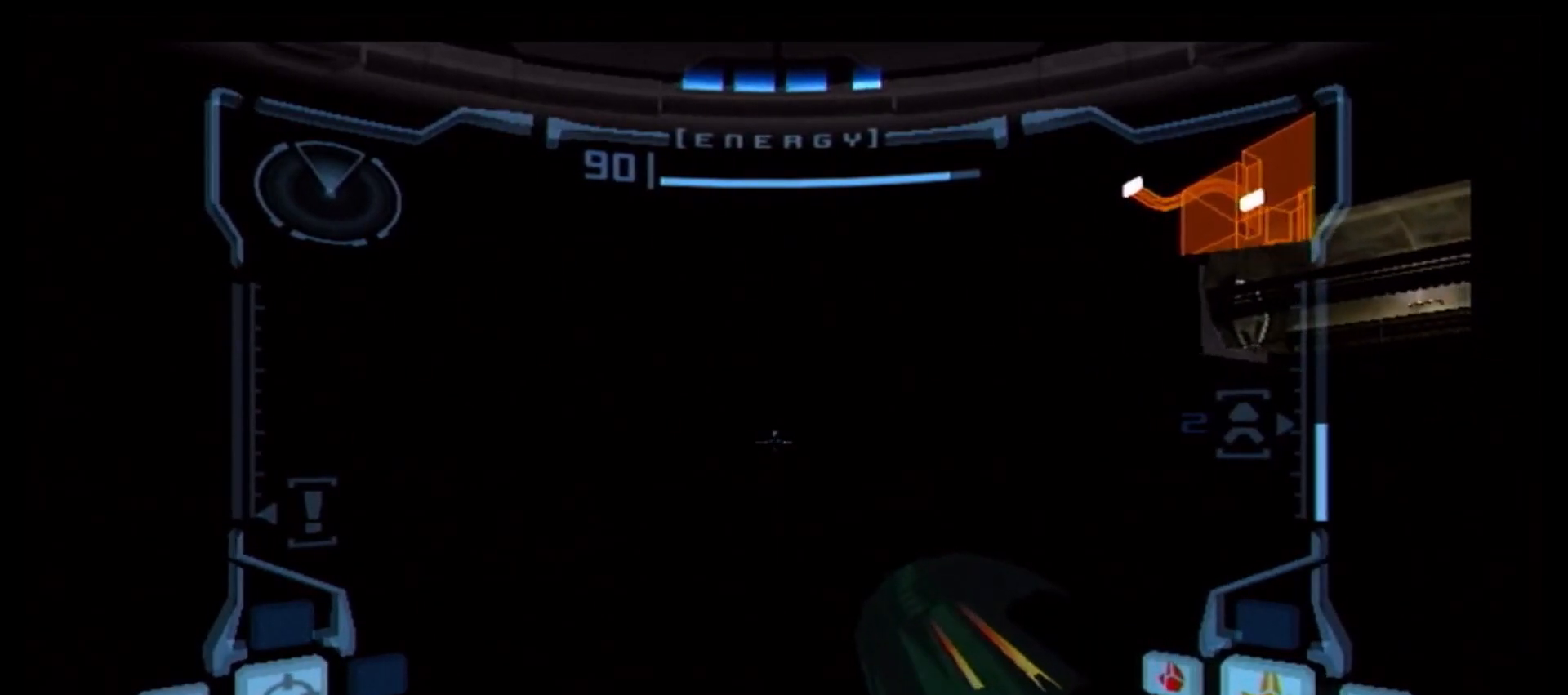
{"buttons": ["L1"], "left_stick": "right", "right_stick": "center", "events": [[50, "B", "down"], [133, "B", "up"], [233, "B", "down"], [333, "B", "up"], [400, "B", "down"], [467, "B", "up"]]}